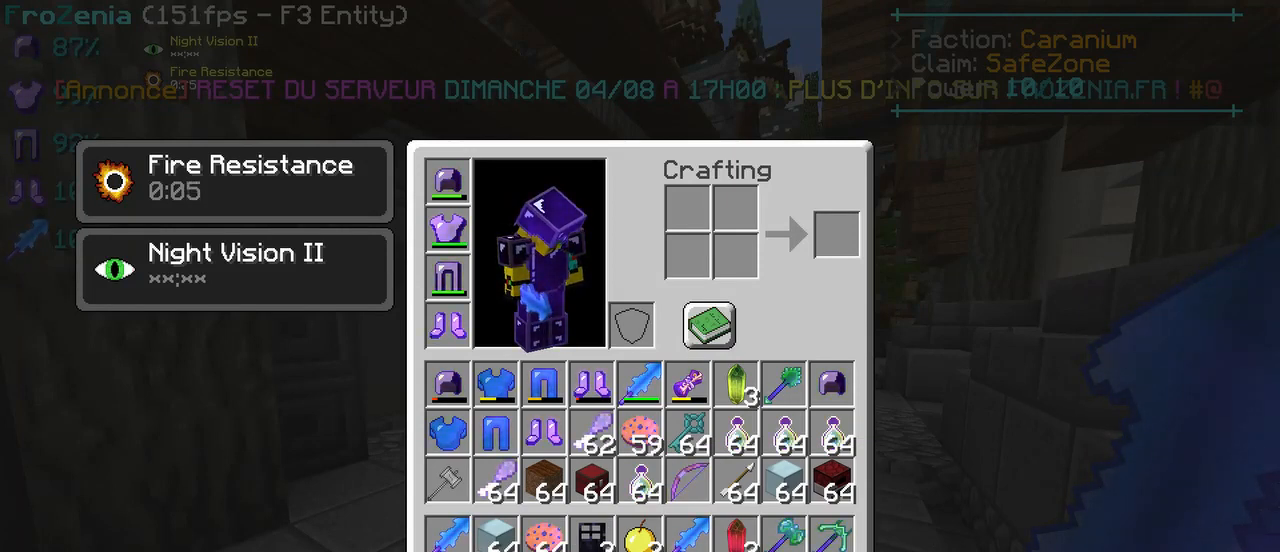
Gameplay with keyboard; each line is a JSON object with the keys held at the frame after it. "events" lists presses ("down") and releases ("up") of "d", "q", "s" and "z" between this image and that frame as [ms after this image, input, new state], when the widget could be followed in between. No other keys are recorded. Mouse input is not recorded.
{"keys": ["z"], "events": [[500, "z", "down"]]}
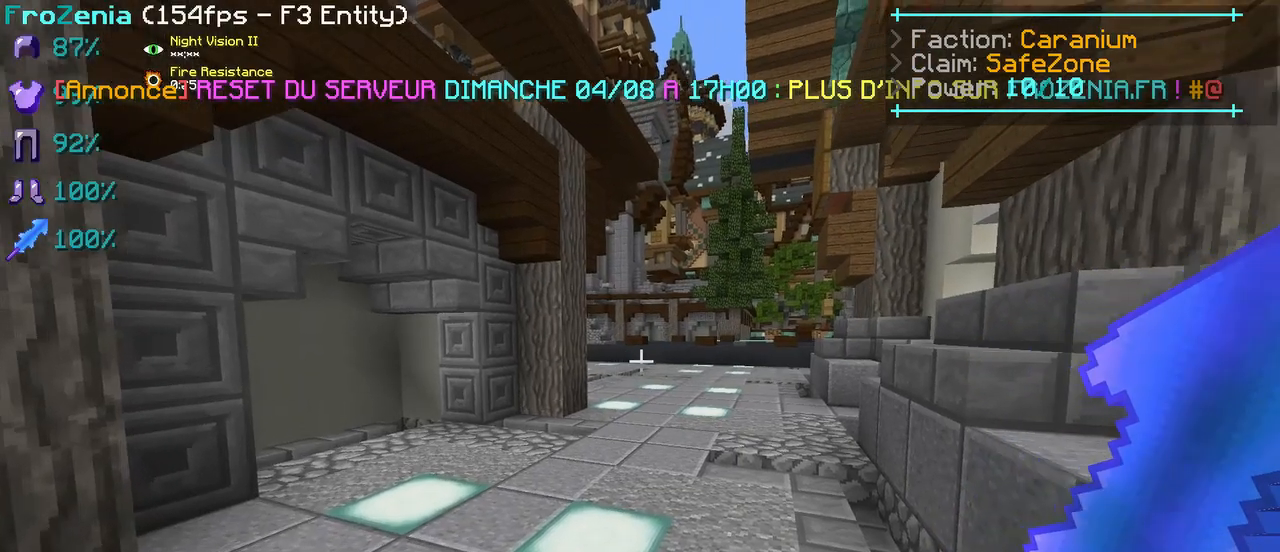
{"keys": ["z"], "events": [[100, "z", "up"], [167, "z", "down"], [267, "z", "up"], [334, "z", "down"]]}
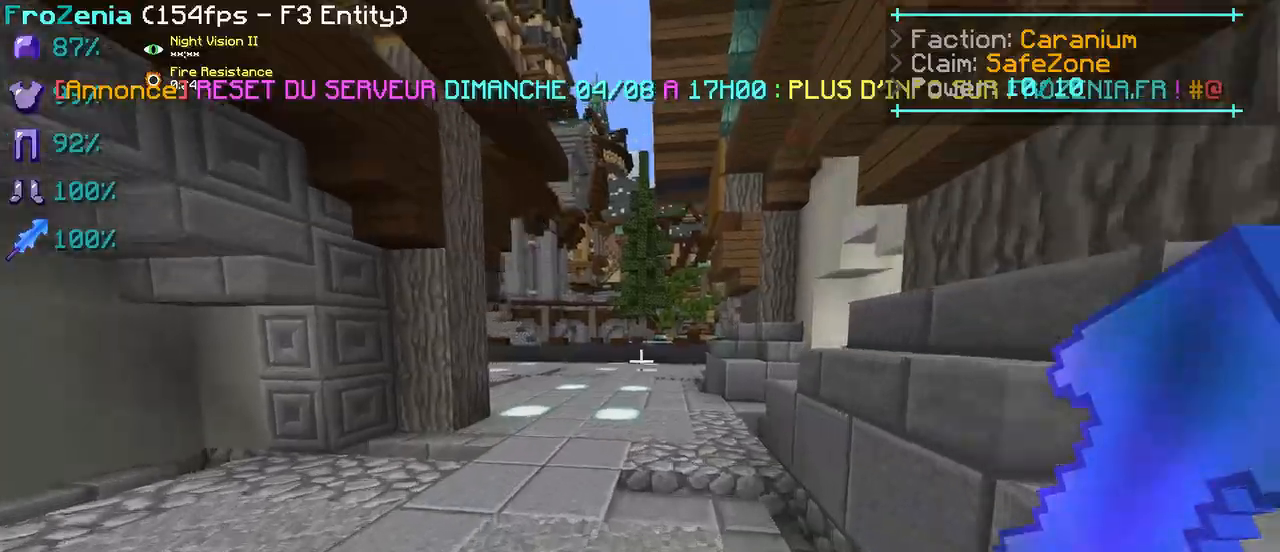
{"keys": [], "events": [[267, "z", "up"]]}
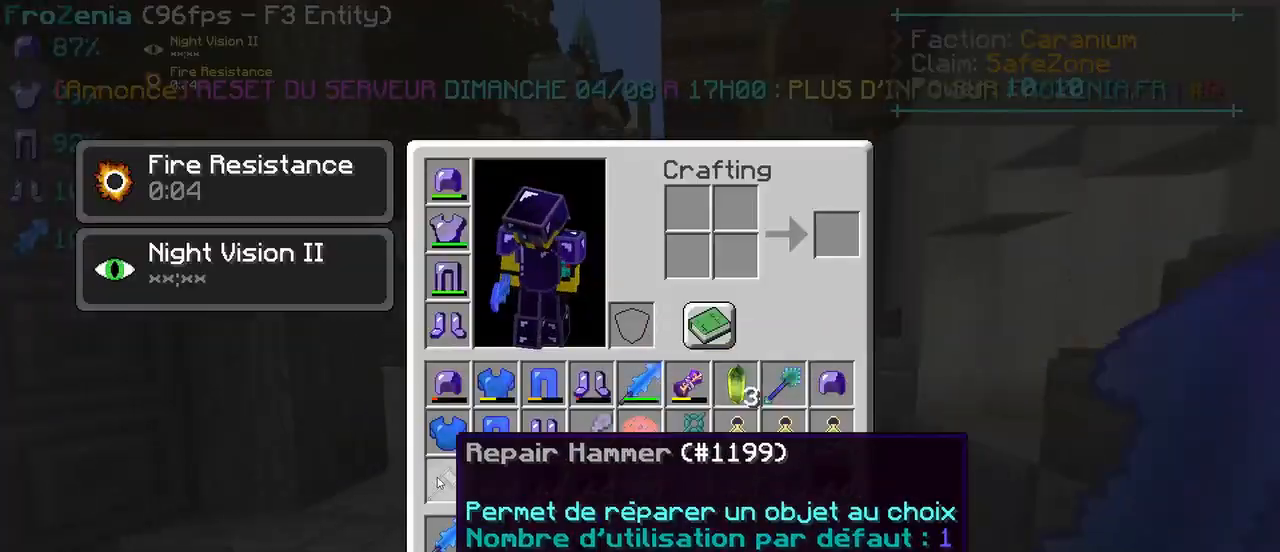
{"keys": [], "events": []}
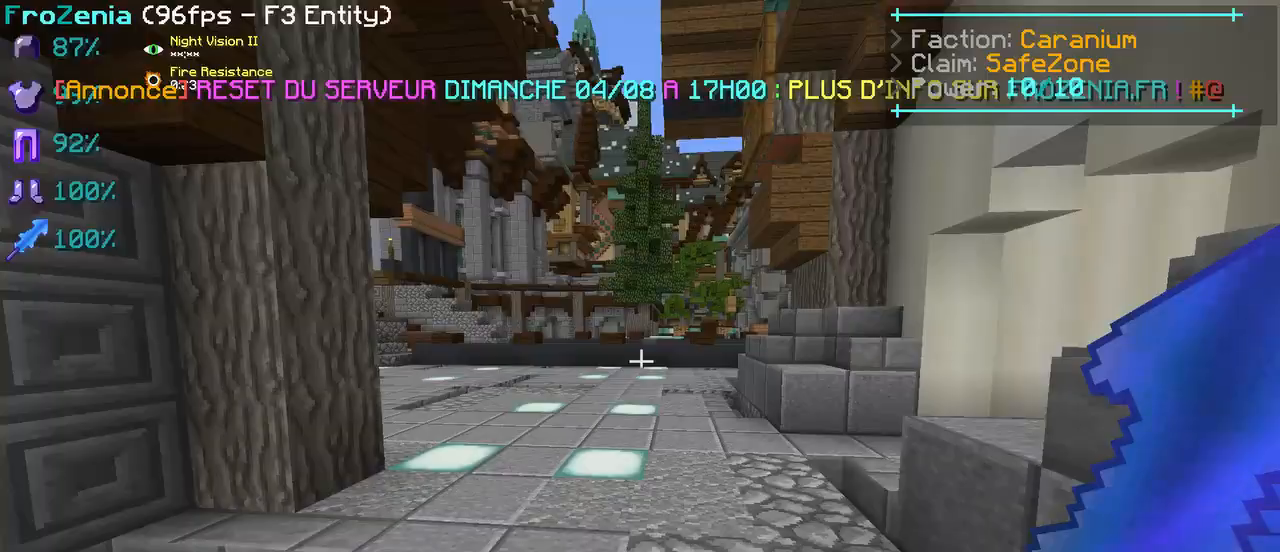
{"keys": ["z"], "events": [[167, "z", "down"]]}
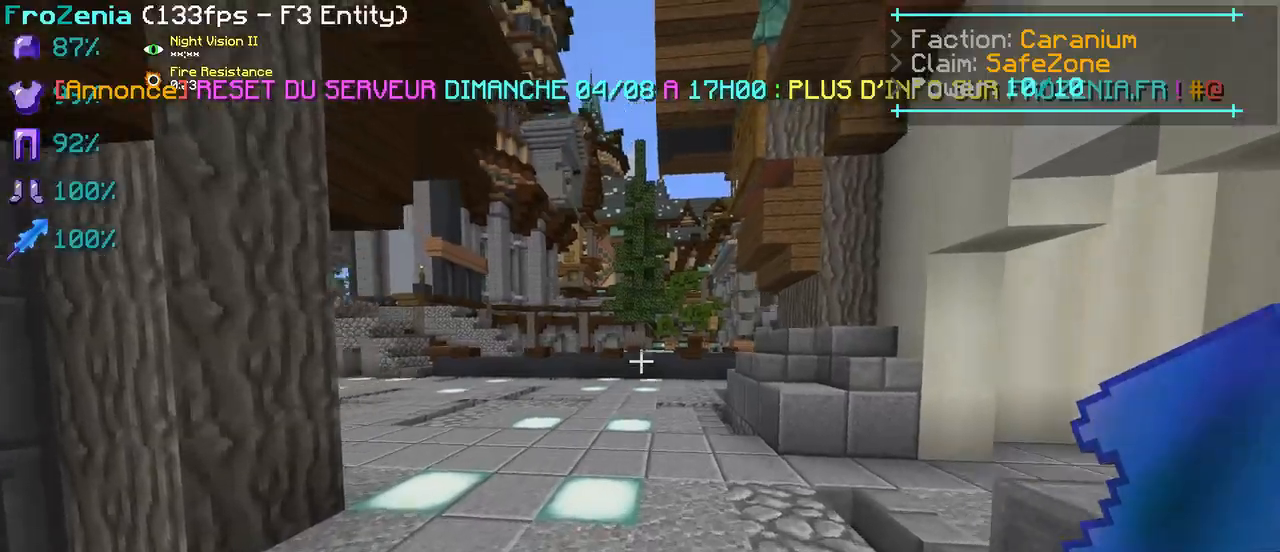
{"keys": ["z"], "events": []}
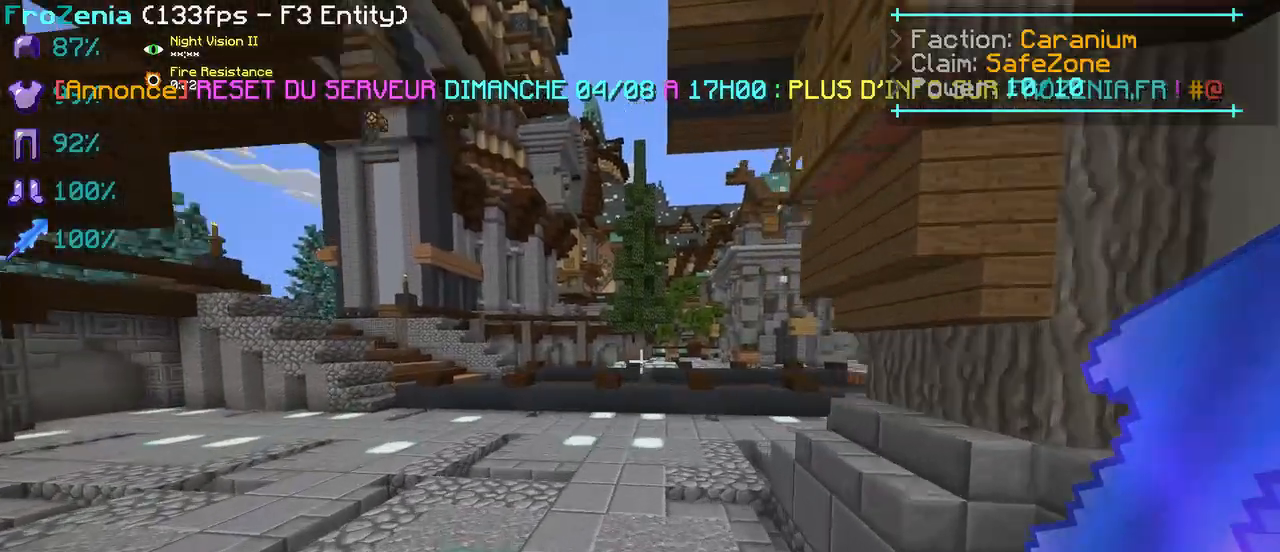
{"keys": ["q", "z"], "events": [[200, "q", "down"]]}
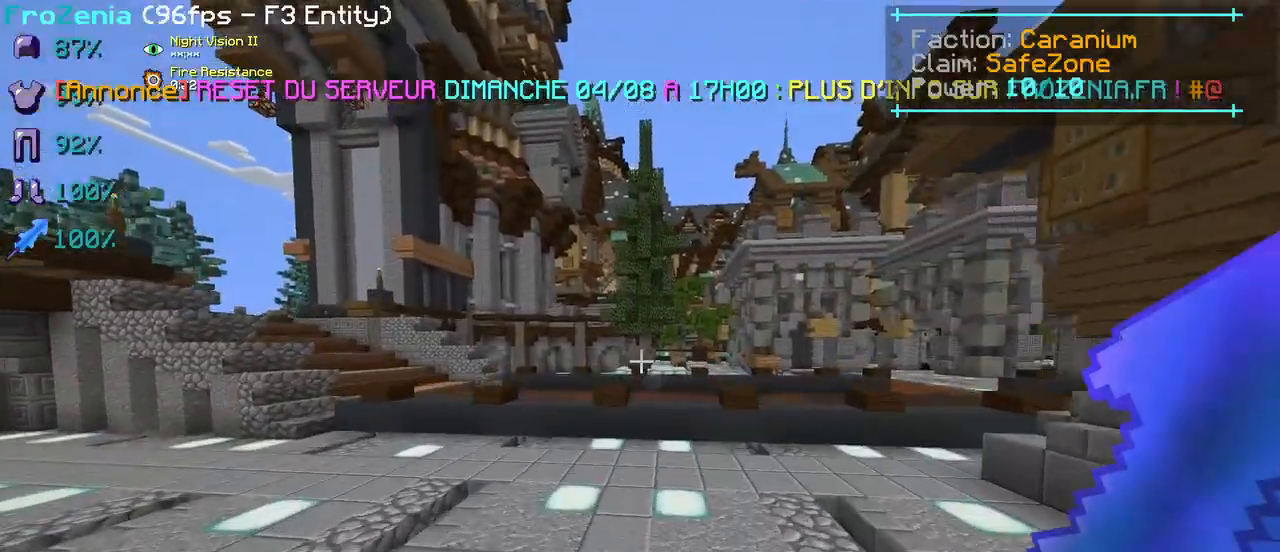
{"keys": ["d", "z"], "events": [[134, "q", "up"], [267, "d", "down"]]}
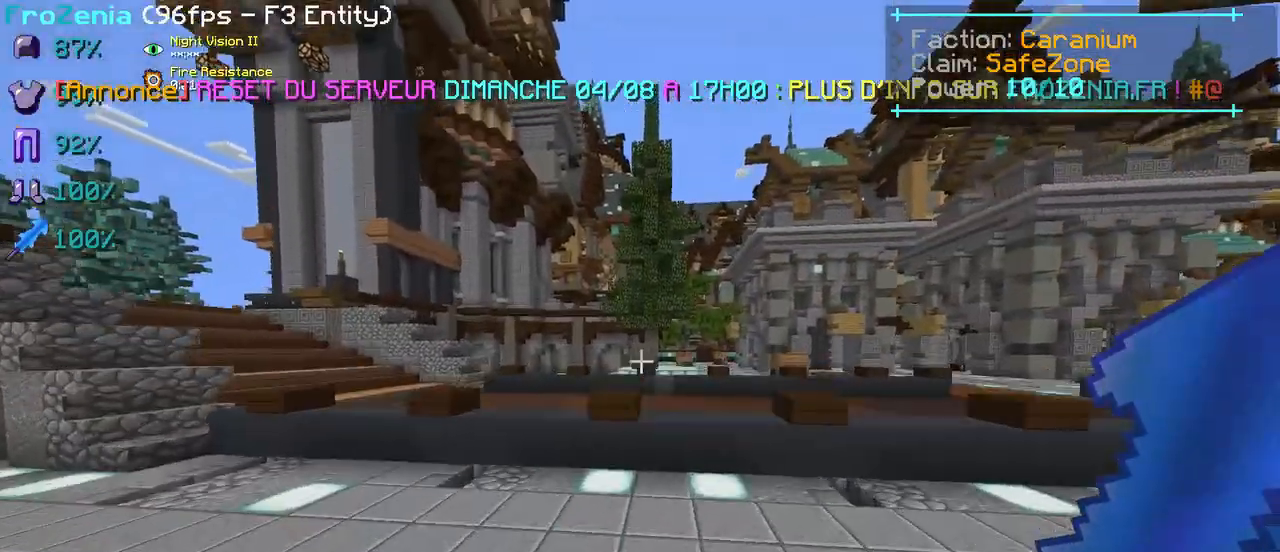
{"keys": ["z"], "events": [[267, "d", "up"]]}
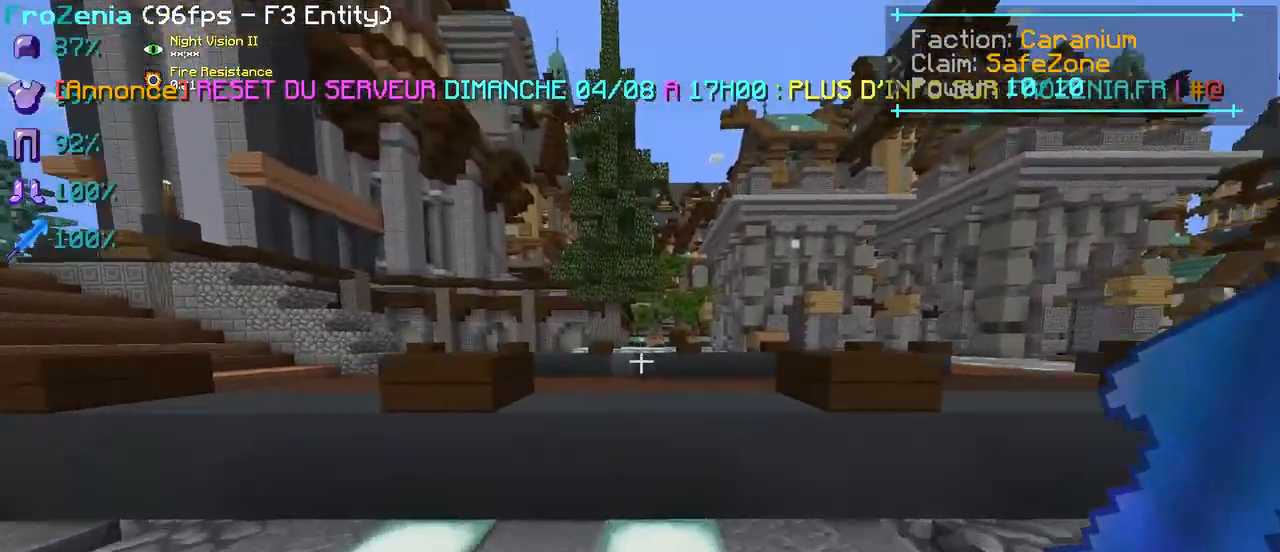
{"keys": ["z"], "events": []}
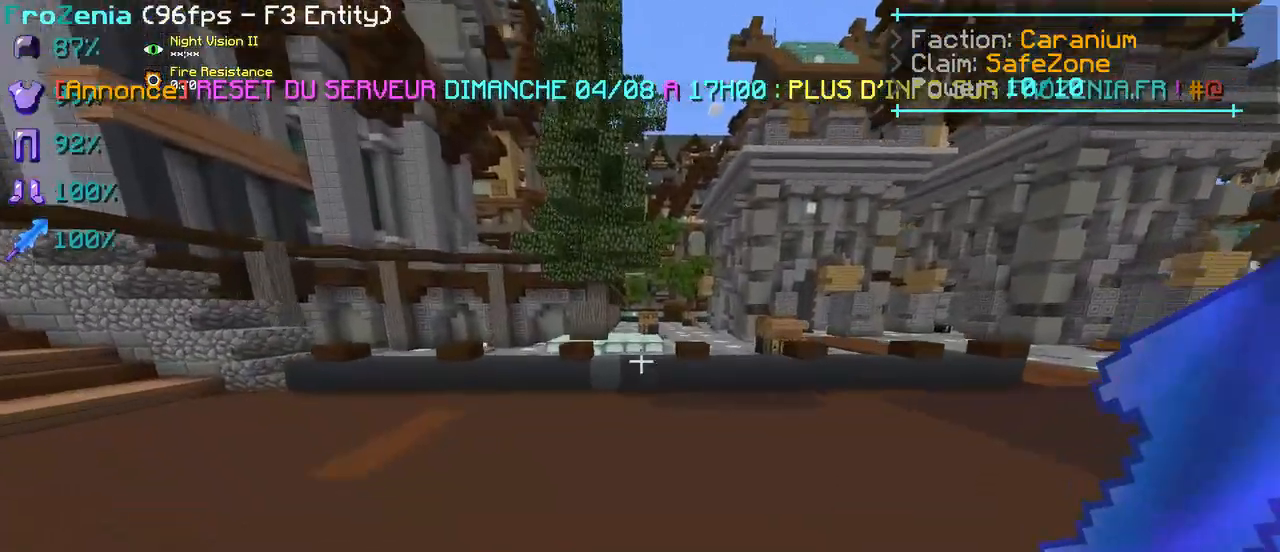
{"keys": ["z"], "events": []}
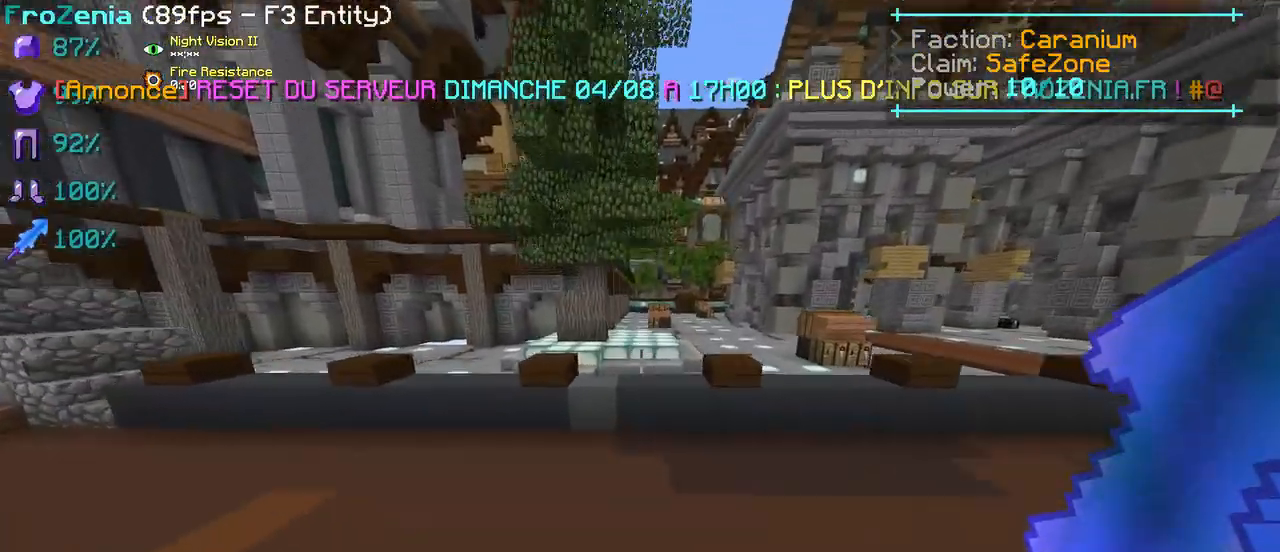
{"keys": ["z"], "events": []}
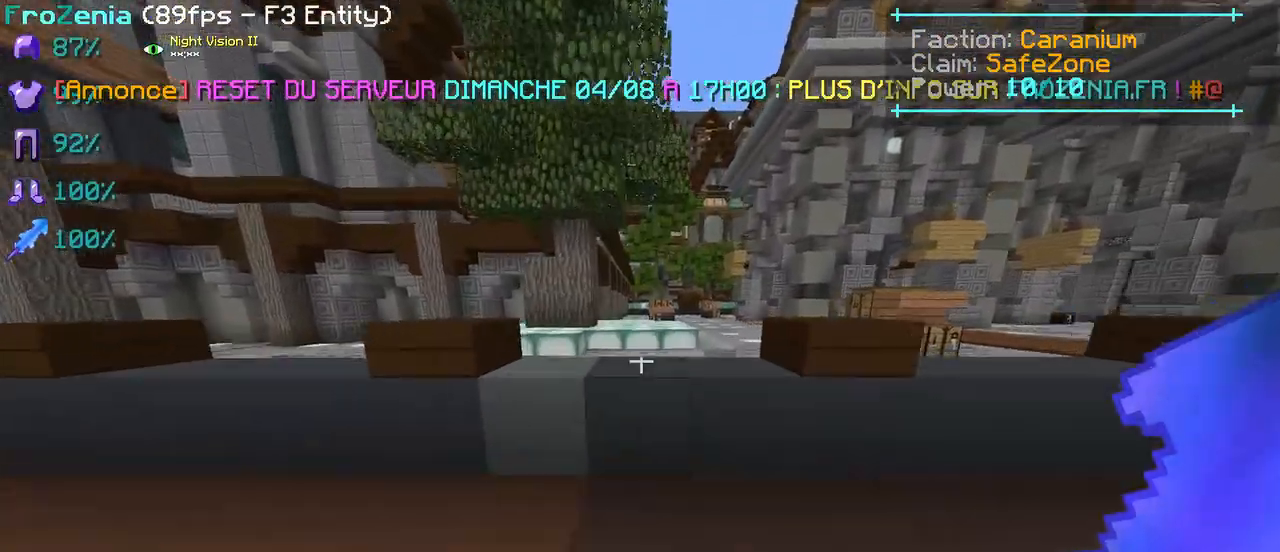
{"keys": [], "events": [[233, "z", "up"]]}
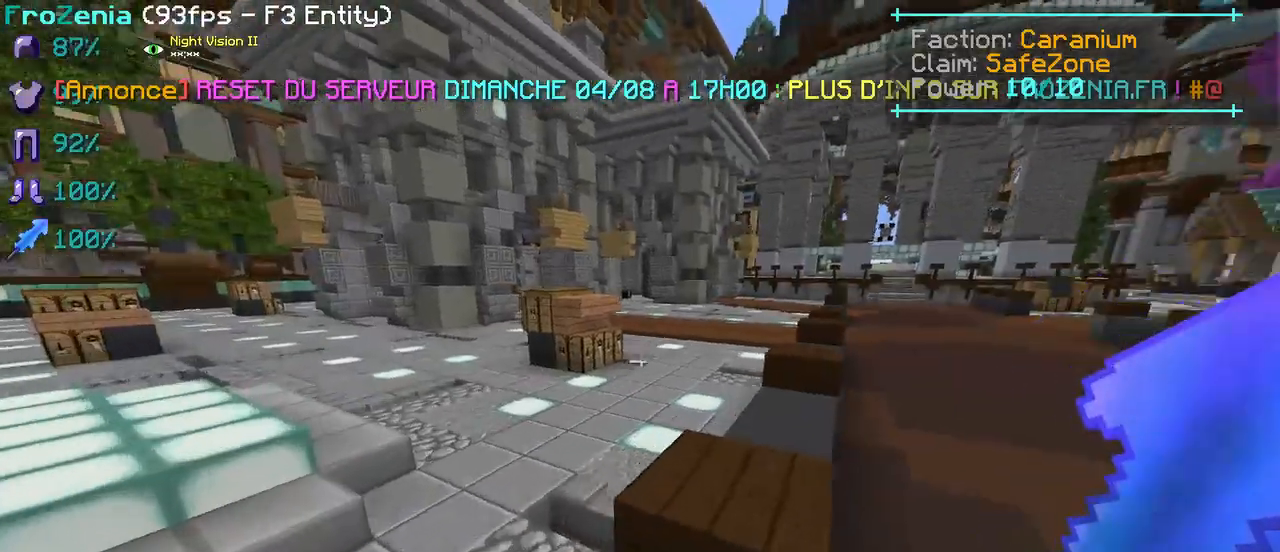
{"keys": ["z"], "events": [[134, "z", "down"]]}
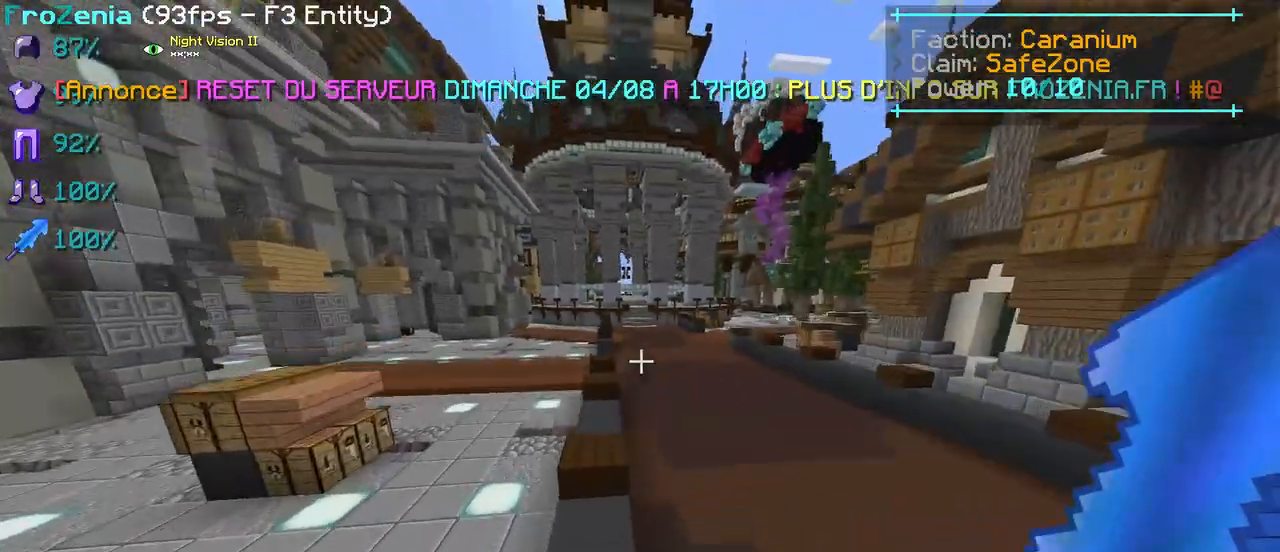
{"keys": ["z"], "events": []}
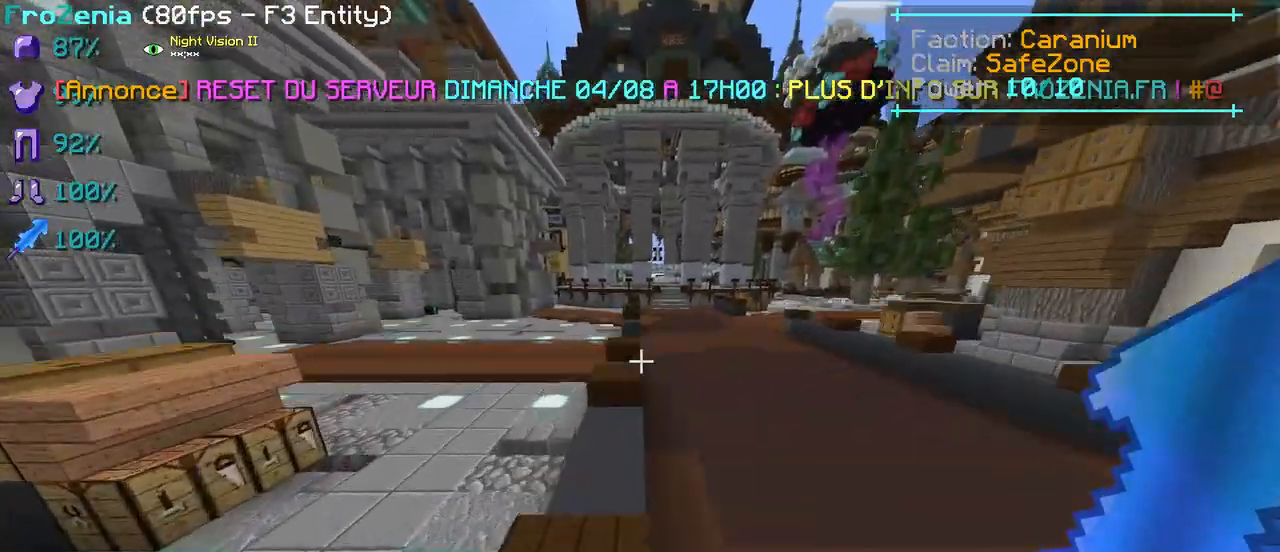
{"keys": ["z"], "events": []}
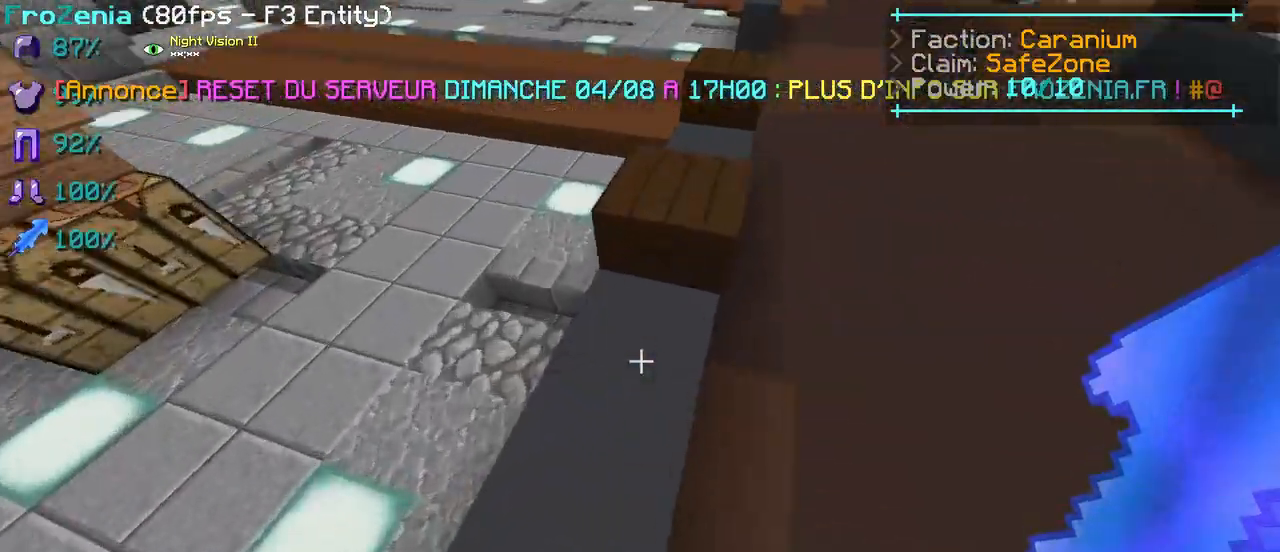
{"keys": ["z"], "events": []}
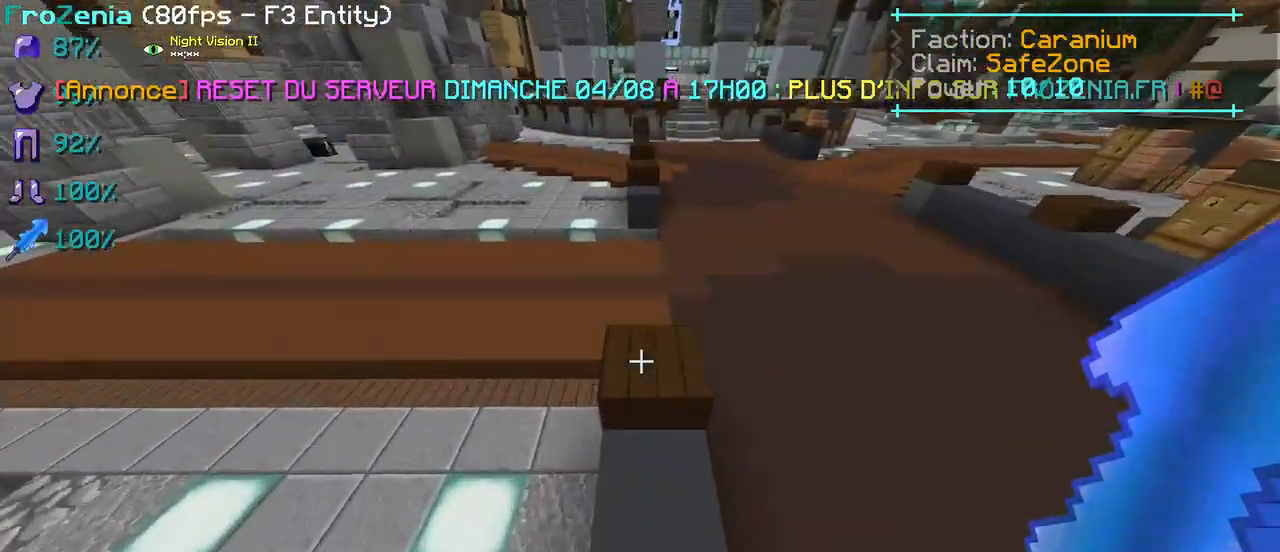
{"keys": ["z"], "events": []}
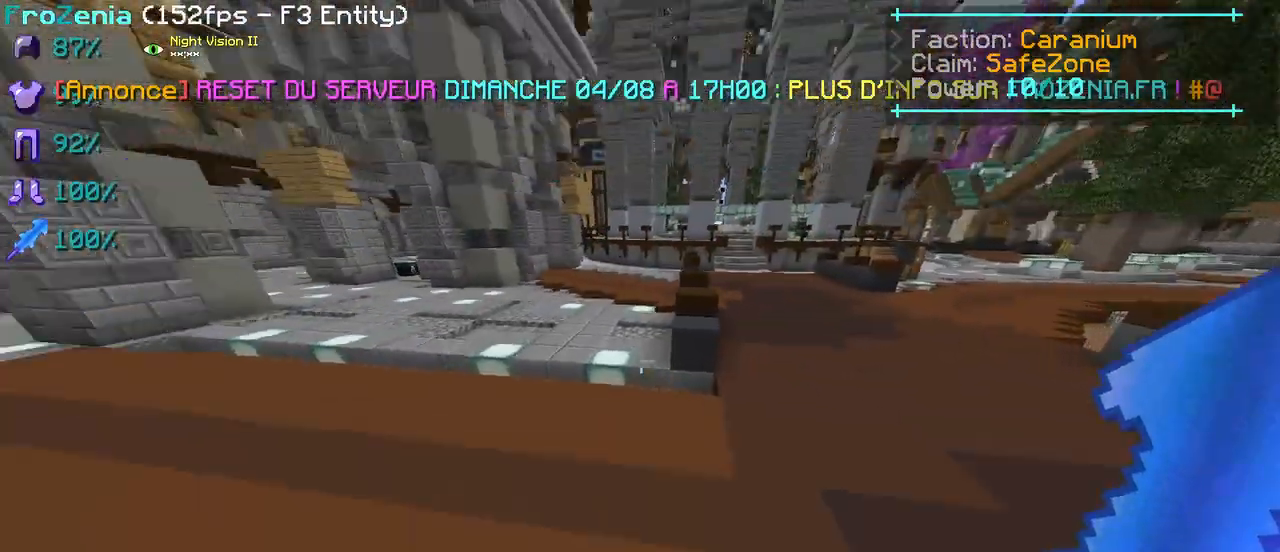
{"keys": [], "events": [[500, "z", "up"]]}
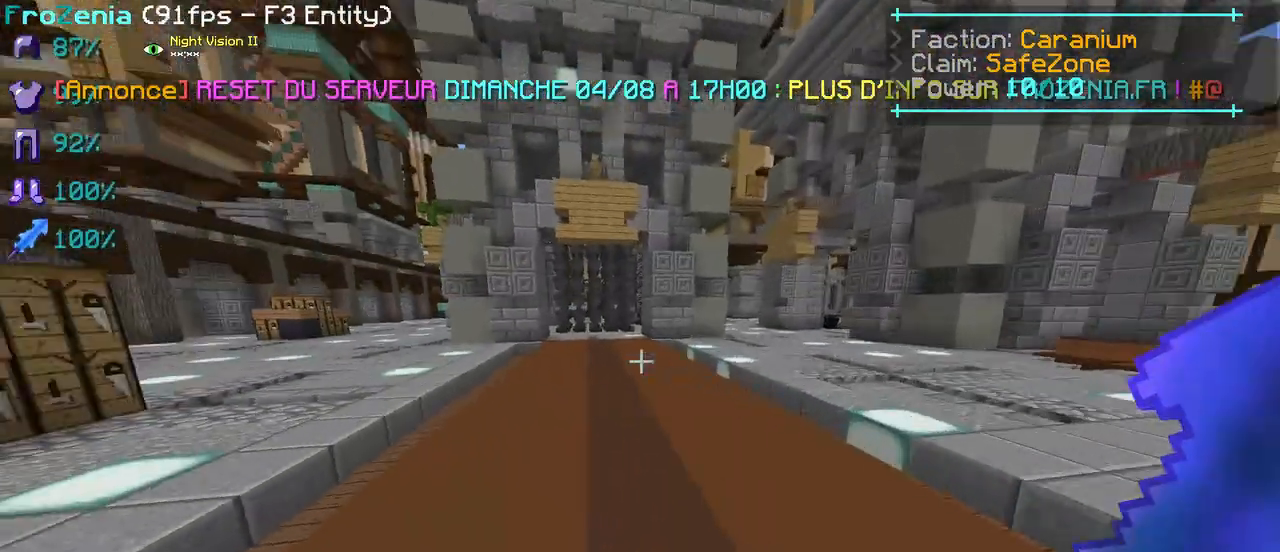
{"keys": [], "events": []}